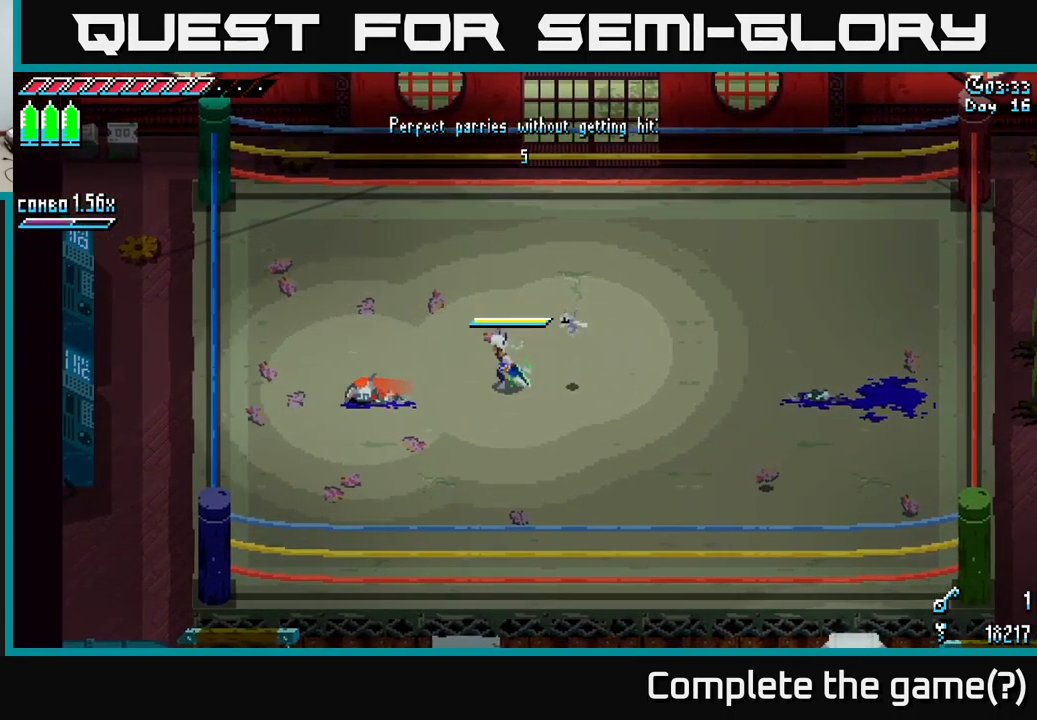
Gameplay with a controller (Xbox layout); each line is a JSON object with the inputs held at the frame after it. "events" lists button and stick changes between this image and that frame as [ms after this image, input, new state], when the widget could be followed in between.
{"buttons": [], "left_stick": "center", "right_stick": "center", "events": []}
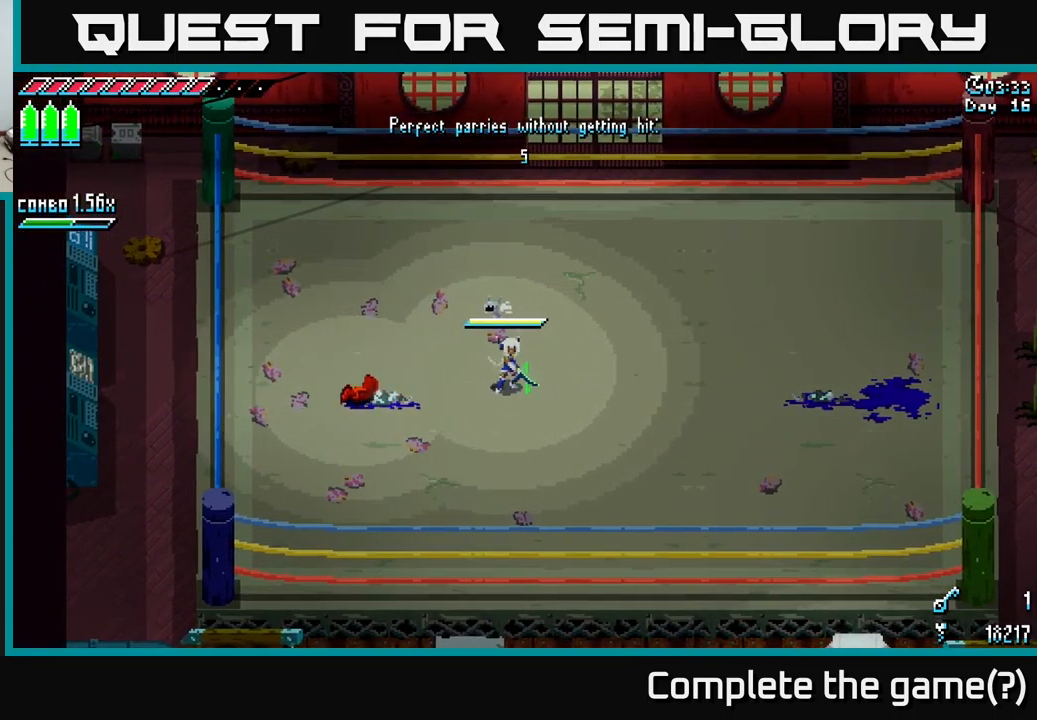
{"buttons": [], "left_stick": "center", "right_stick": "center", "events": [[166, "left_stick", "left"], [233, "B", "down"], [300, "B", "up"], [300, "left_stick", "center"]]}
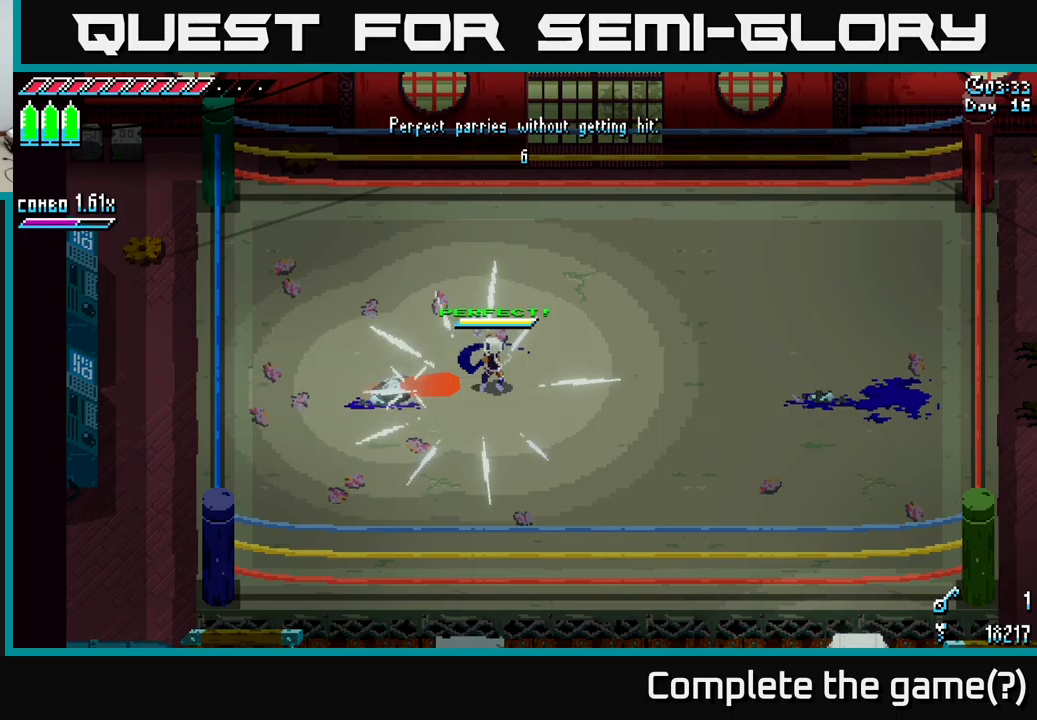
{"buttons": ["A", "X"], "left_stick": "left", "right_stick": "center", "events": [[100, "X", "down"], [217, "left_stick", "left"], [400, "A", "down"]]}
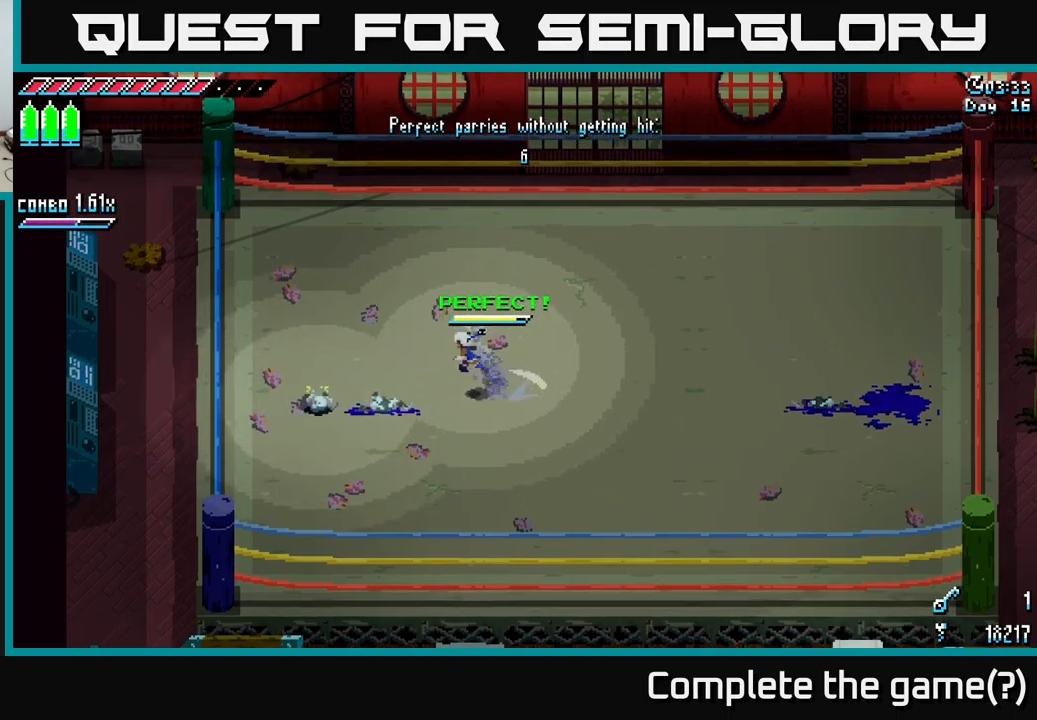
{"buttons": [], "left_stick": "center", "right_stick": "center", "events": [[50, "A", "up"], [83, "R2", "down"], [200, "R2", "up"], [300, "left_stick", "center"], [350, "X", "up"]]}
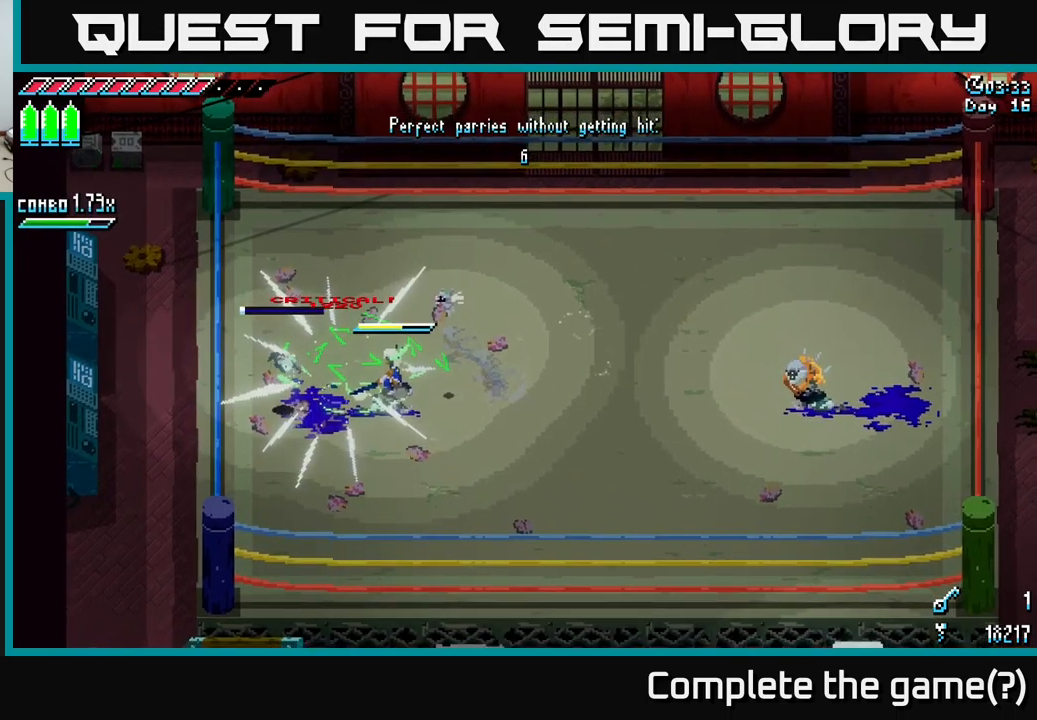
{"buttons": ["X"], "left_stick": "right", "right_stick": "center", "events": [[183, "left_stick", "right"], [500, "X", "down"]]}
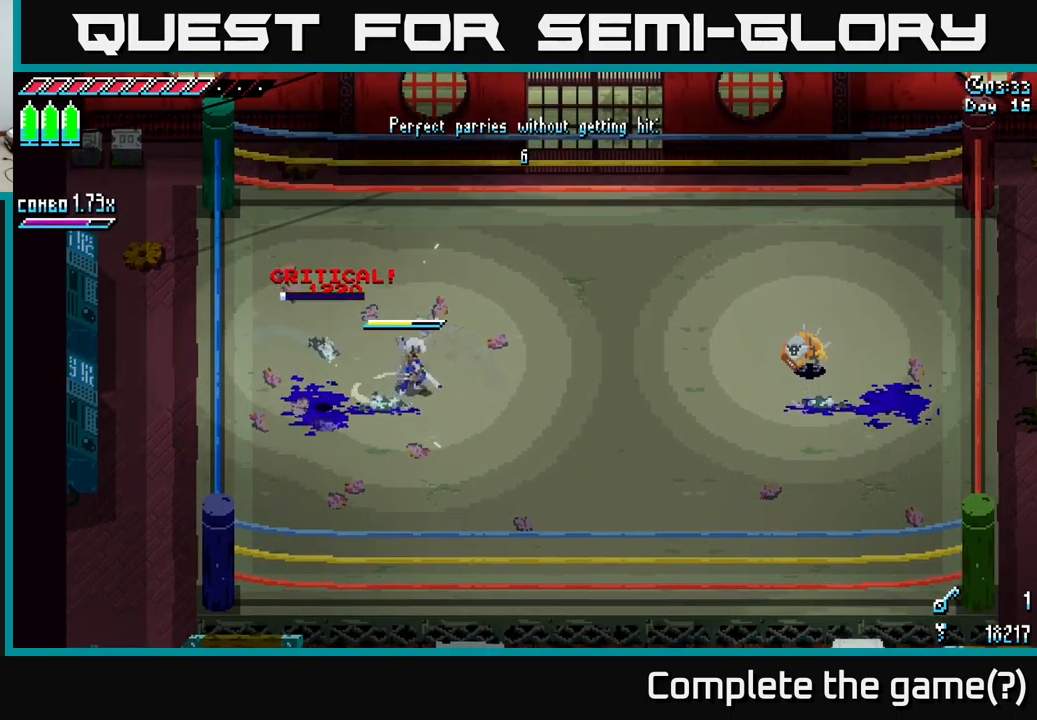
{"buttons": [], "left_stick": "right", "right_stick": "center", "events": [[500, "X", "up"]]}
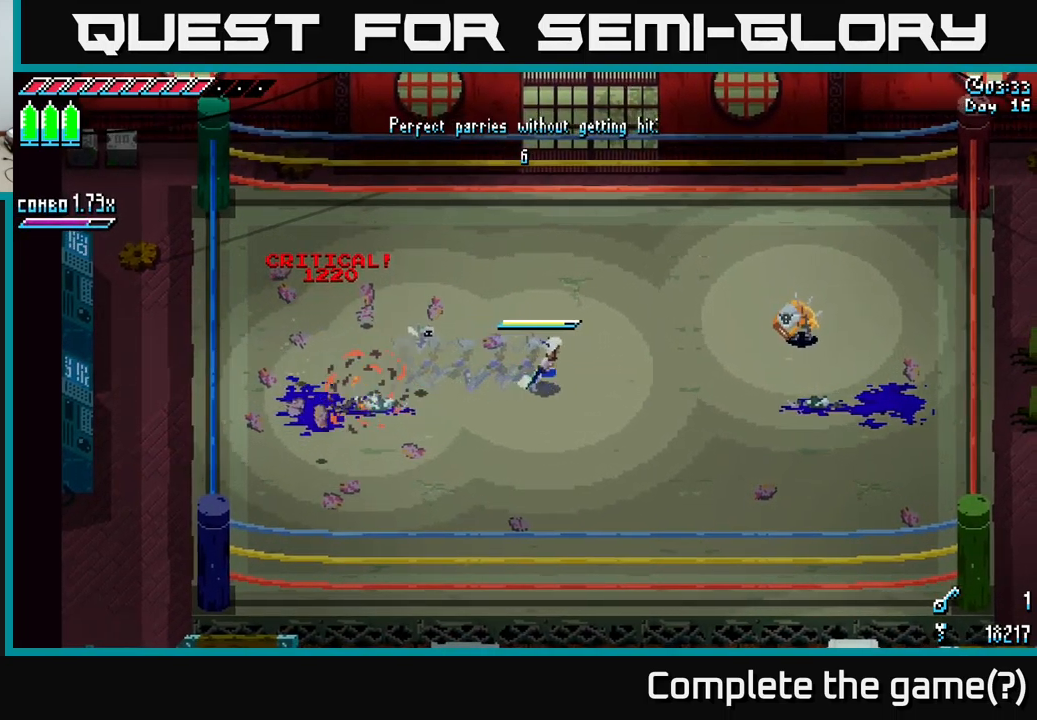
{"buttons": [], "left_stick": "up-right", "right_stick": "center", "events": [[283, "left_stick", "up-right"]]}
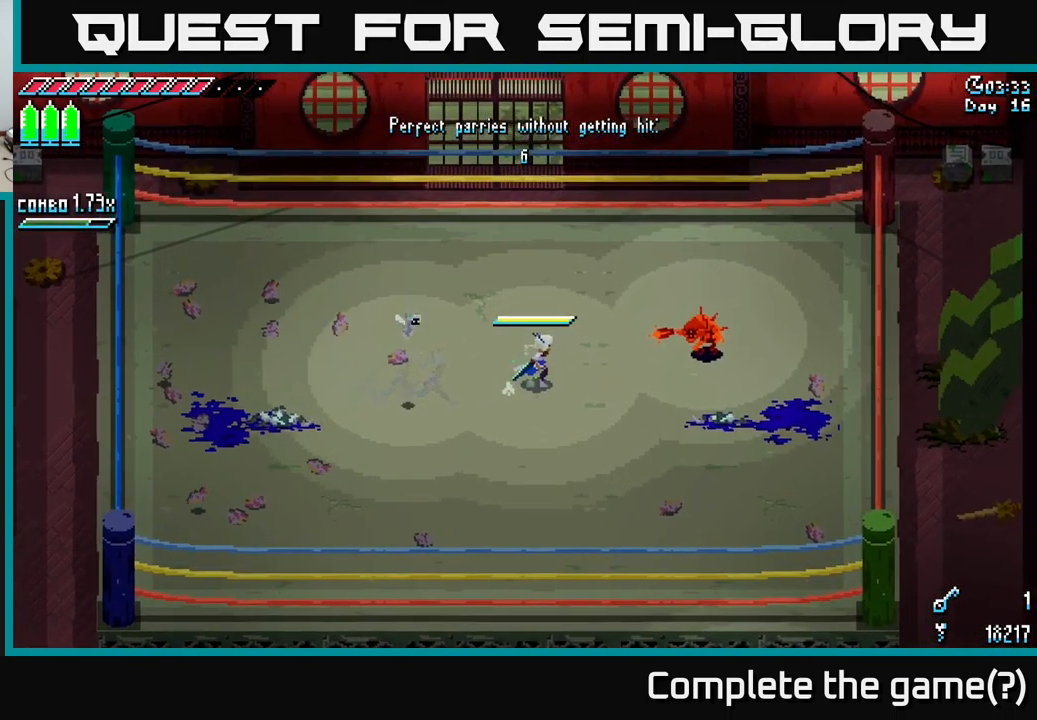
{"buttons": [], "left_stick": "center", "right_stick": "center", "events": [[17, "left_stick", "center"], [200, "B", "down"], [450, "B", "up"]]}
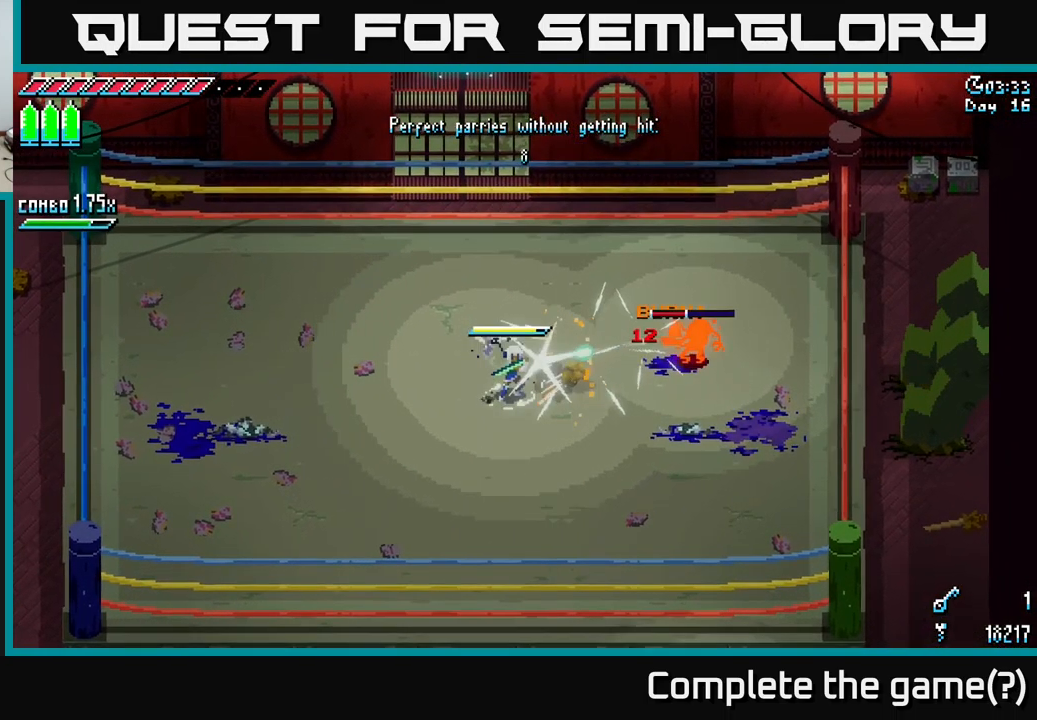
{"buttons": [], "left_stick": "center", "right_stick": "center", "events": []}
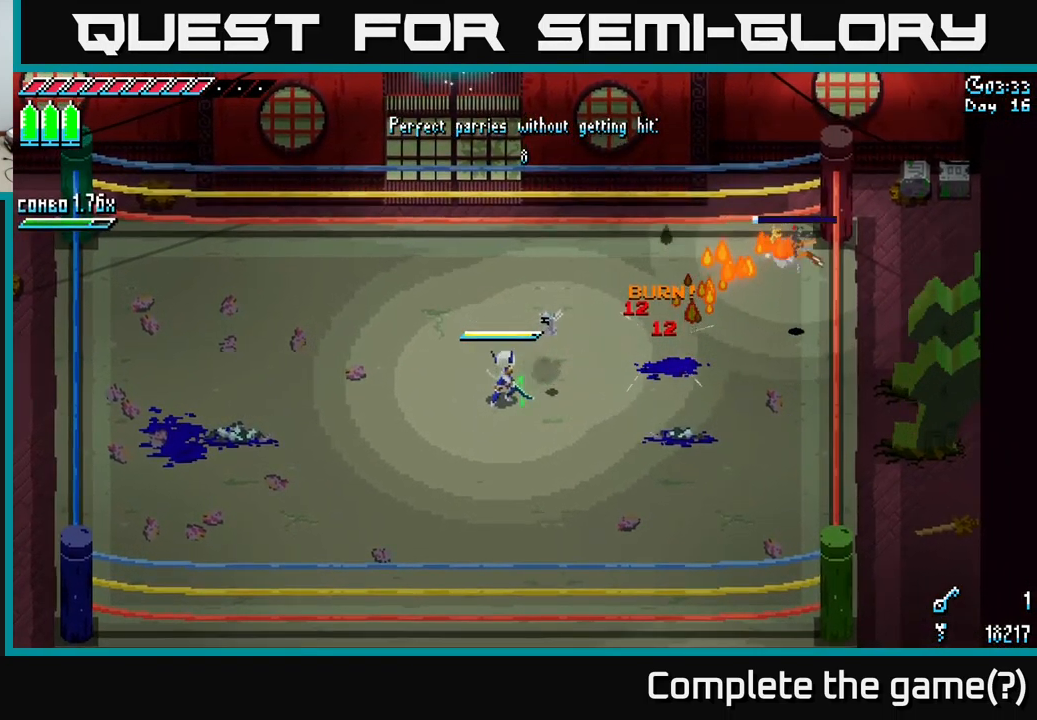
{"buttons": [], "left_stick": "left", "right_stick": "center", "events": [[150, "left_stick", "right"], [400, "left_stick", "left"]]}
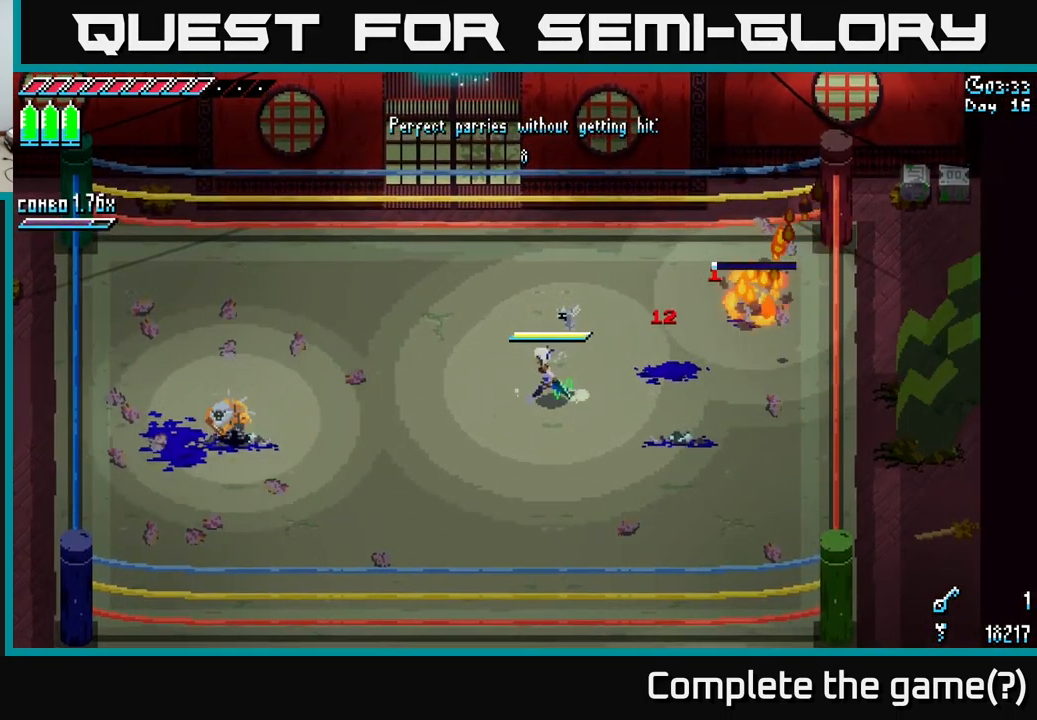
{"buttons": [], "left_stick": "down-left", "right_stick": "center", "events": [[367, "left_stick", "down-left"]]}
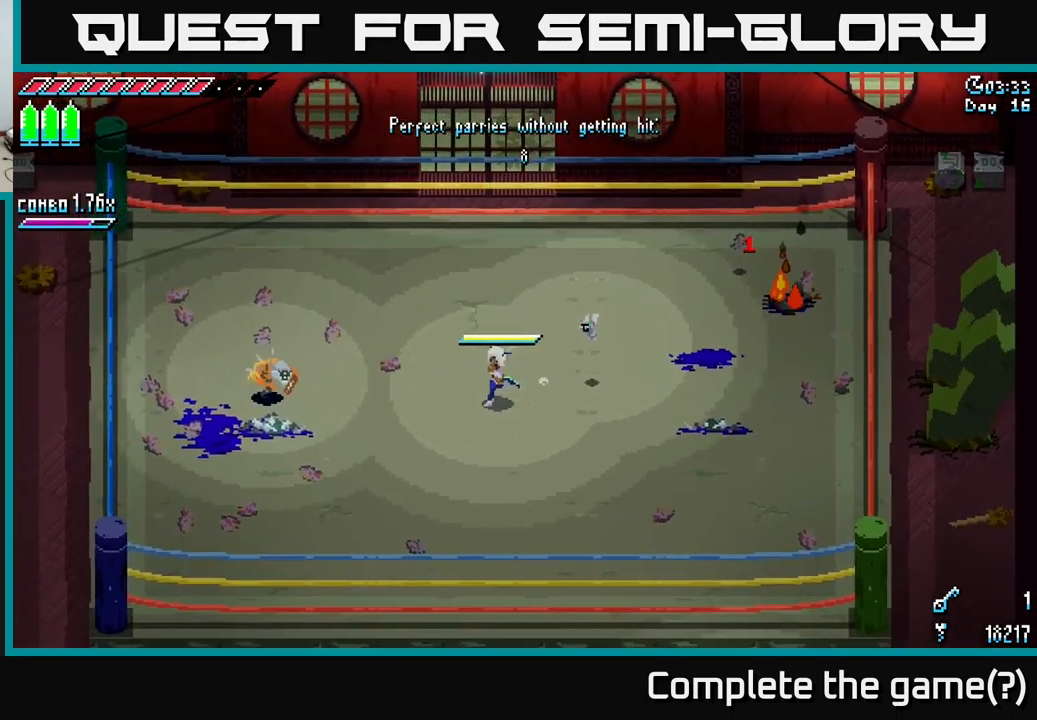
{"buttons": [], "left_stick": "center", "right_stick": "center", "events": [[17, "left_stick", "left"], [150, "left_stick", "up-left"], [267, "left_stick", "center"]]}
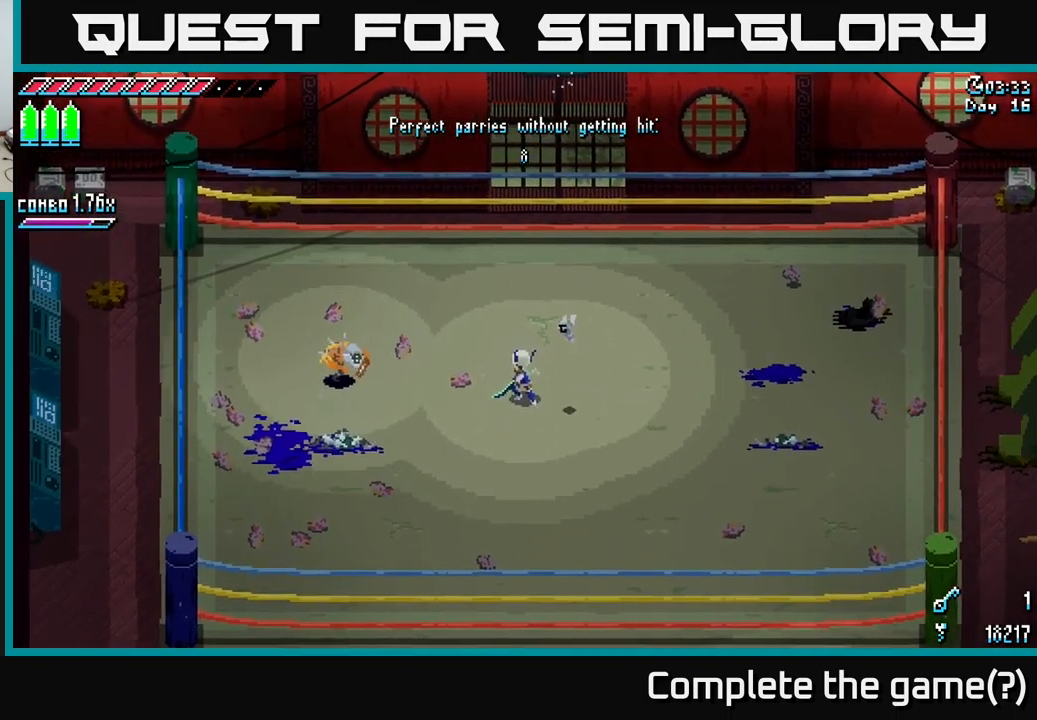
{"buttons": [], "left_stick": "center", "right_stick": "center", "events": []}
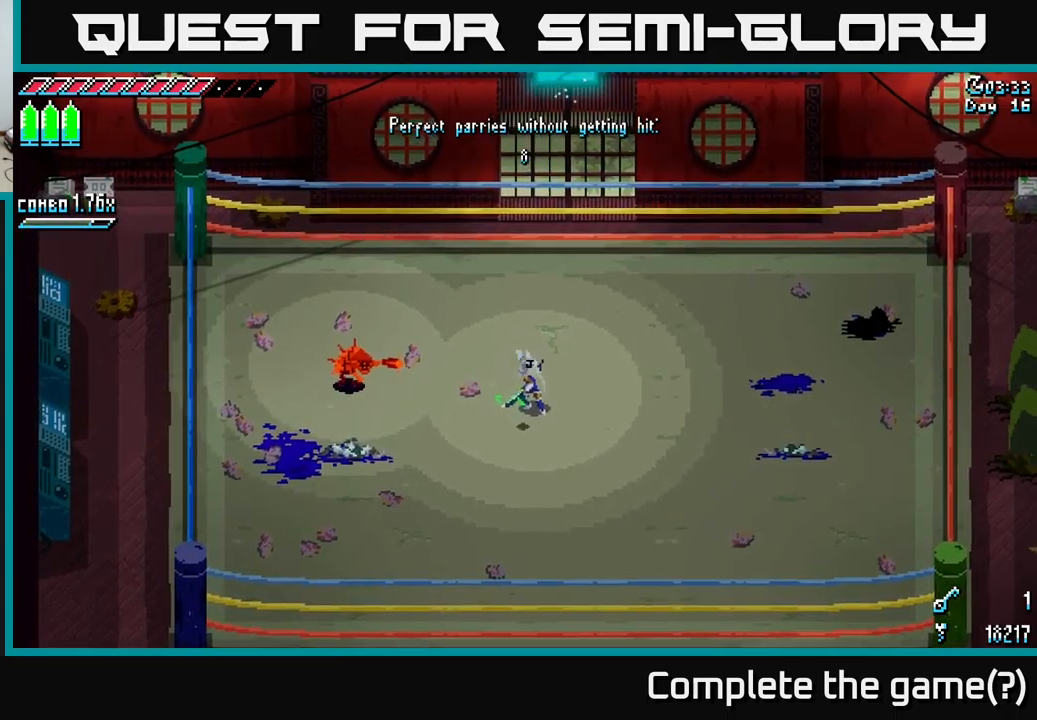
{"buttons": ["B"], "left_stick": "up-left", "right_stick": "center", "events": [[367, "left_stick", "up-left"], [417, "B", "down"]]}
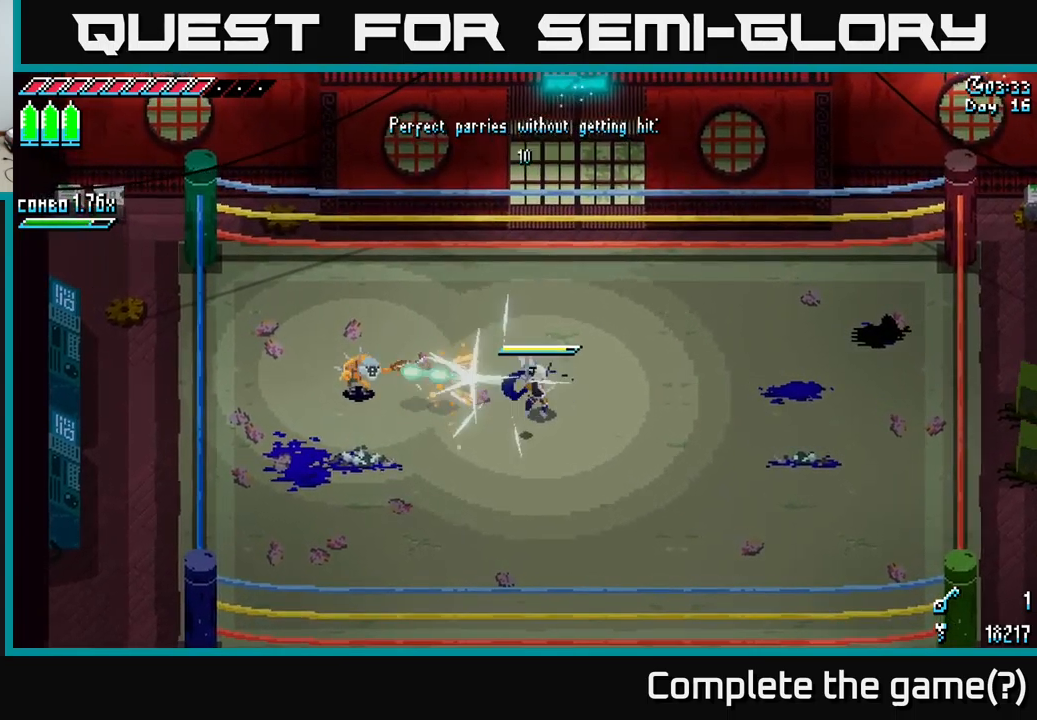
{"buttons": [], "left_stick": "center", "right_stick": "center", "events": [[17, "B", "up"], [17, "left_stick", "center"]]}
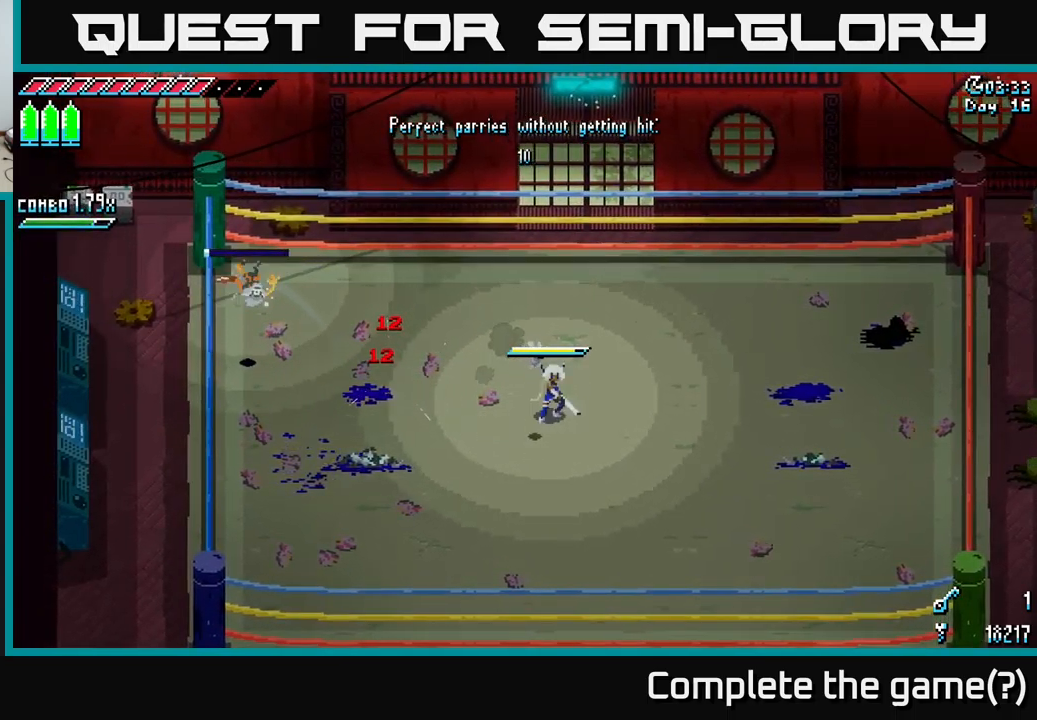
{"buttons": [], "left_stick": "up-left", "right_stick": "center", "events": [[84, "left_stick", "down-left"], [484, "left_stick", "up-left"]]}
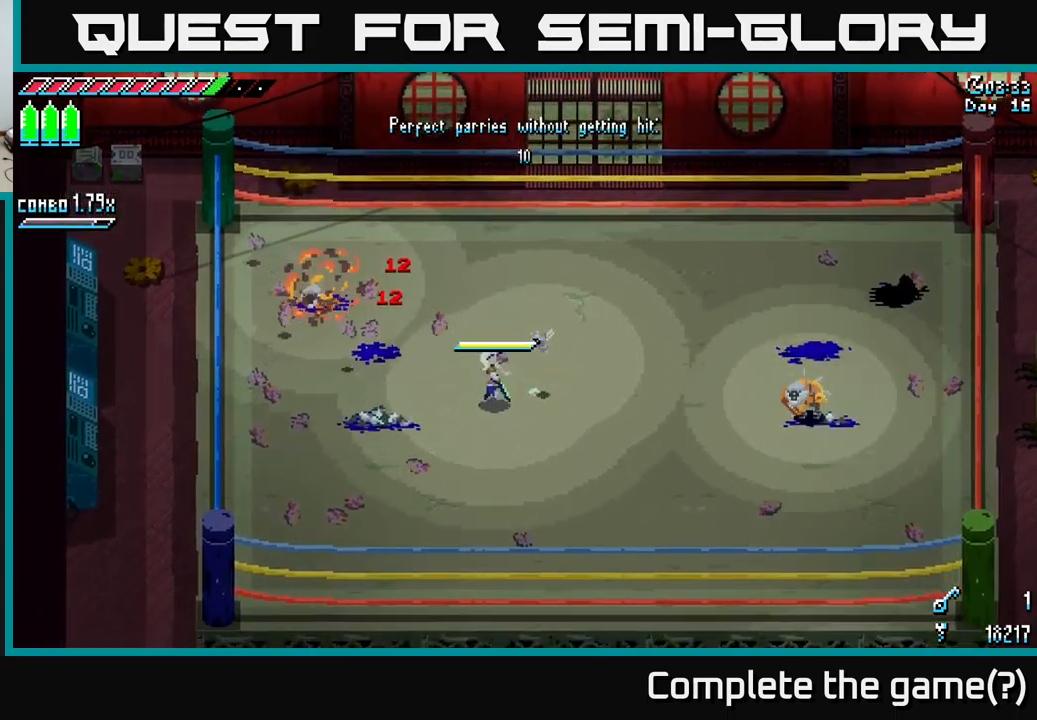
{"buttons": [], "left_stick": "right", "right_stick": "center", "events": [[34, "left_stick", "up"], [134, "left_stick", "center"], [367, "left_stick", "right"]]}
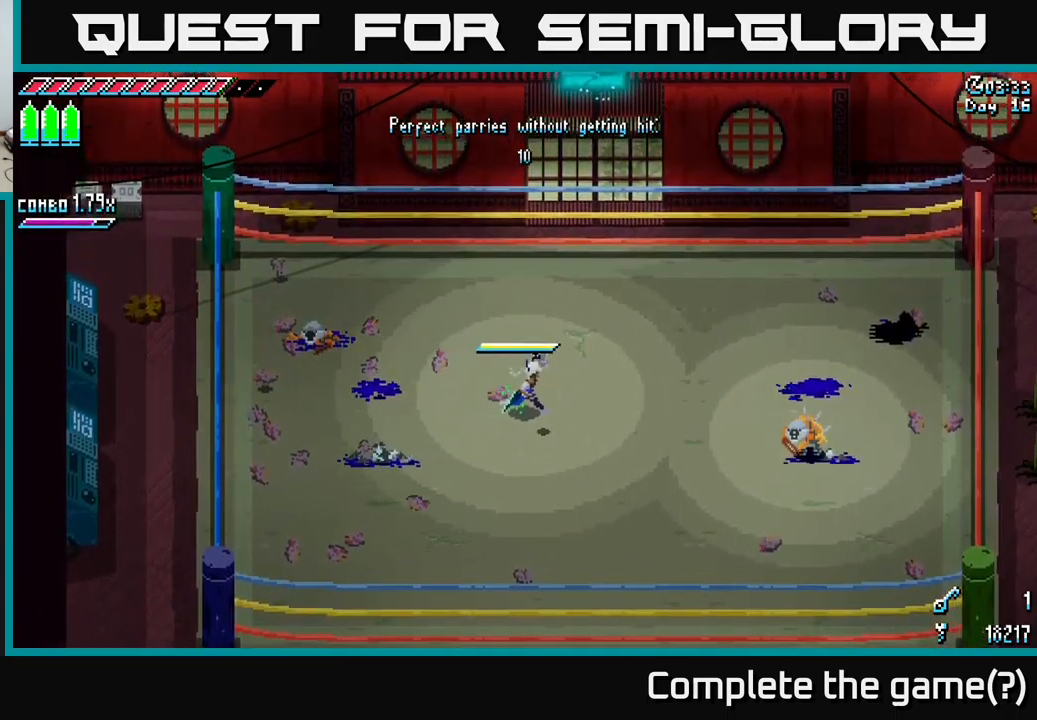
{"buttons": [], "left_stick": "right", "right_stick": "center", "events": []}
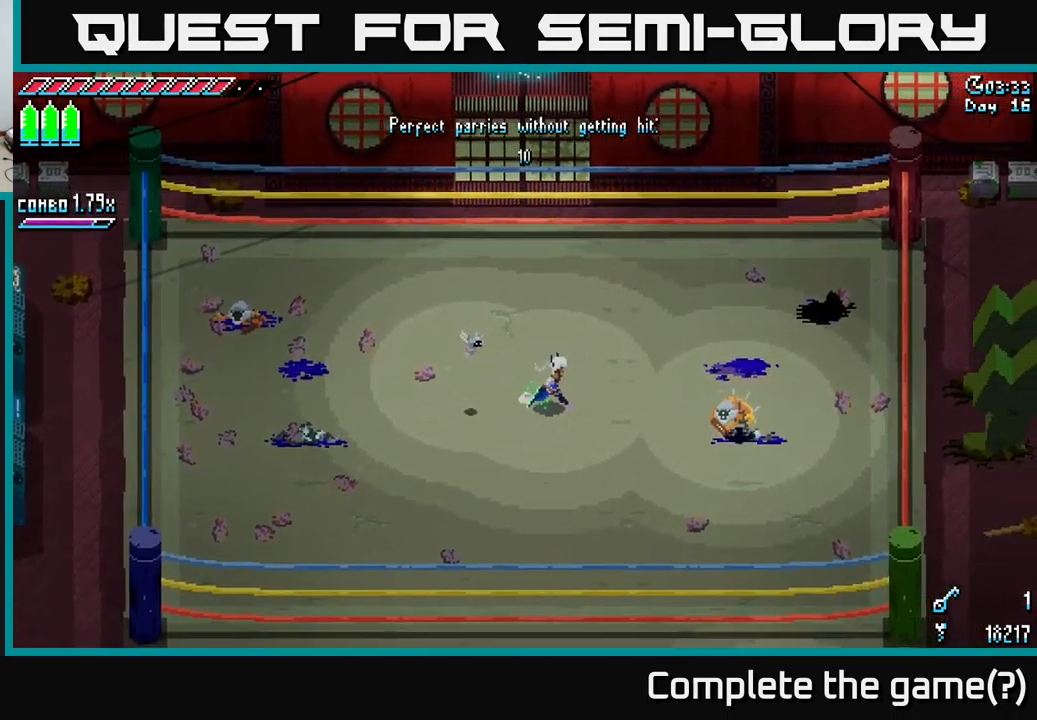
{"buttons": [], "left_stick": "center", "right_stick": "center", "events": [[217, "left_stick", "center"]]}
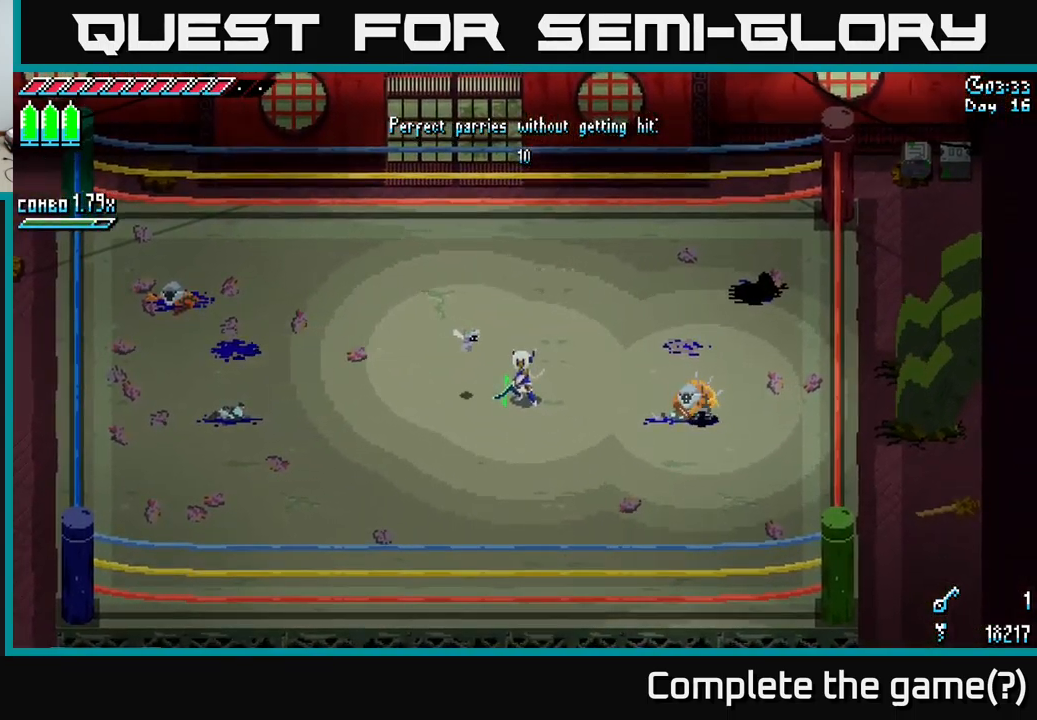
{"buttons": [], "left_stick": "center", "right_stick": "center", "events": [[67, "left_stick", "right"], [217, "left_stick", "center"]]}
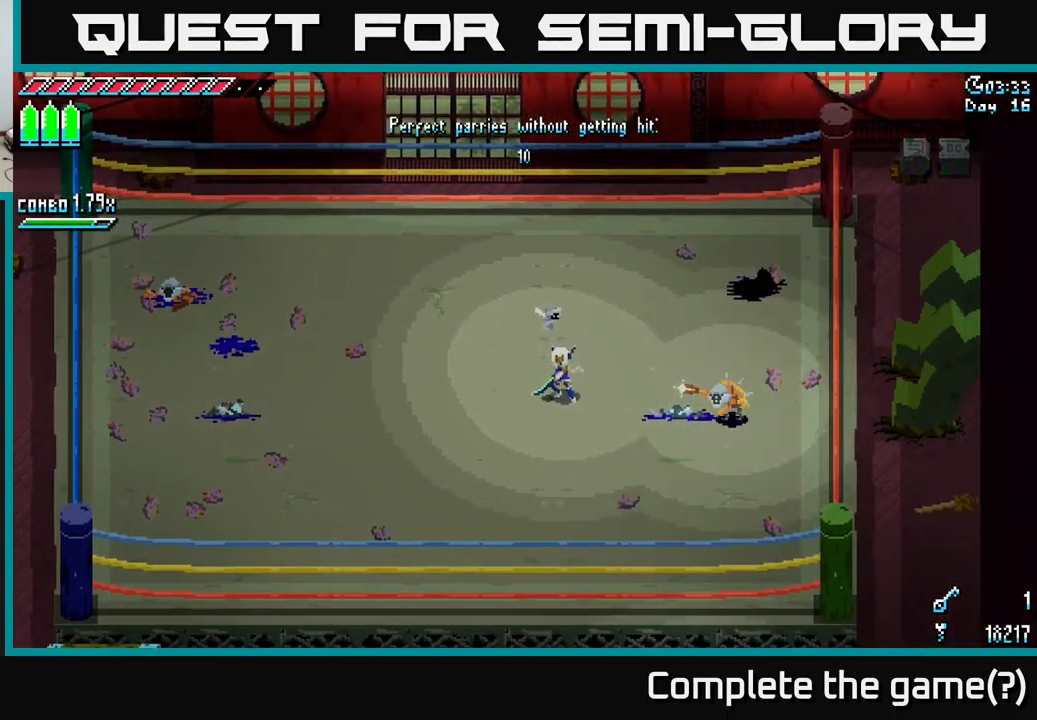
{"buttons": [], "left_stick": "center", "right_stick": "center", "events": []}
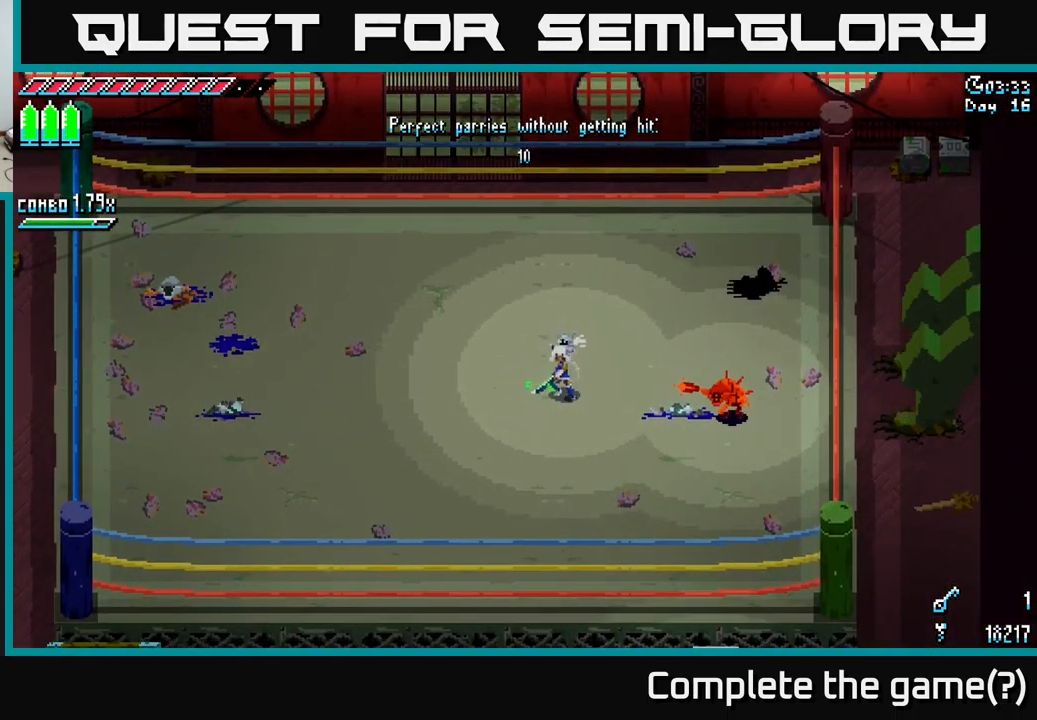
{"buttons": [], "left_stick": "center", "right_stick": "center", "events": [[200, "left_stick", "right"], [217, "B", "down"], [317, "left_stick", "center"], [334, "B", "up"]]}
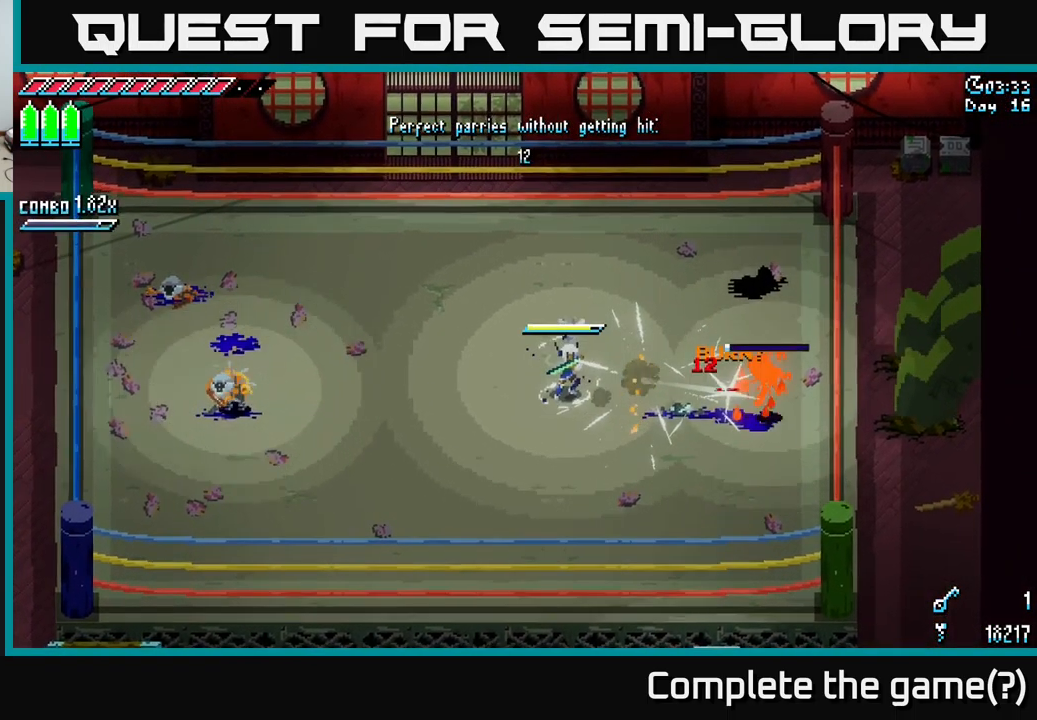
{"buttons": [], "left_stick": "left", "right_stick": "center", "events": [[367, "left_stick", "left"]]}
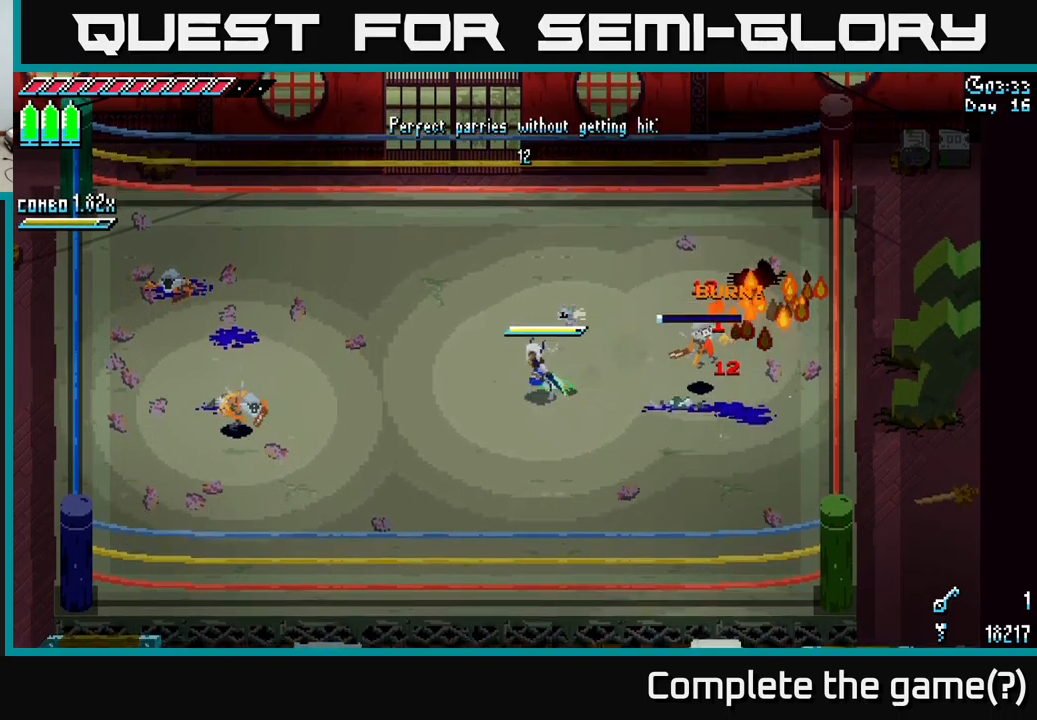
{"buttons": [], "left_stick": "down-left", "right_stick": "center", "events": [[300, "left_stick", "down-left"]]}
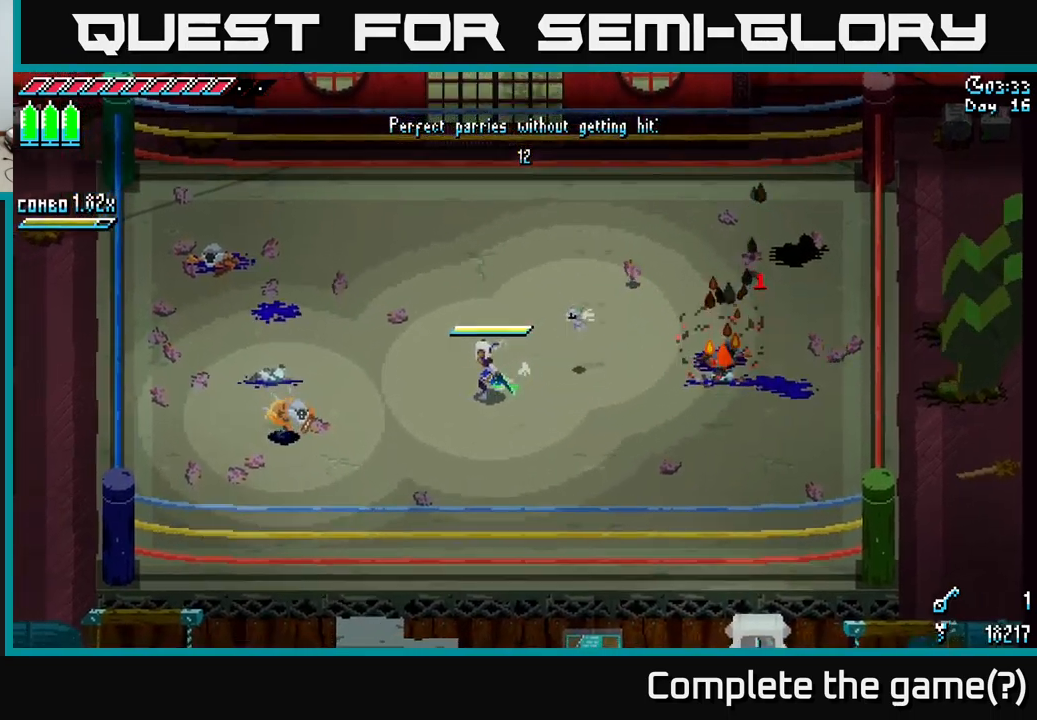
{"buttons": [], "left_stick": "center", "right_stick": "center", "events": [[116, "left_stick", "left"], [266, "left_stick", "center"]]}
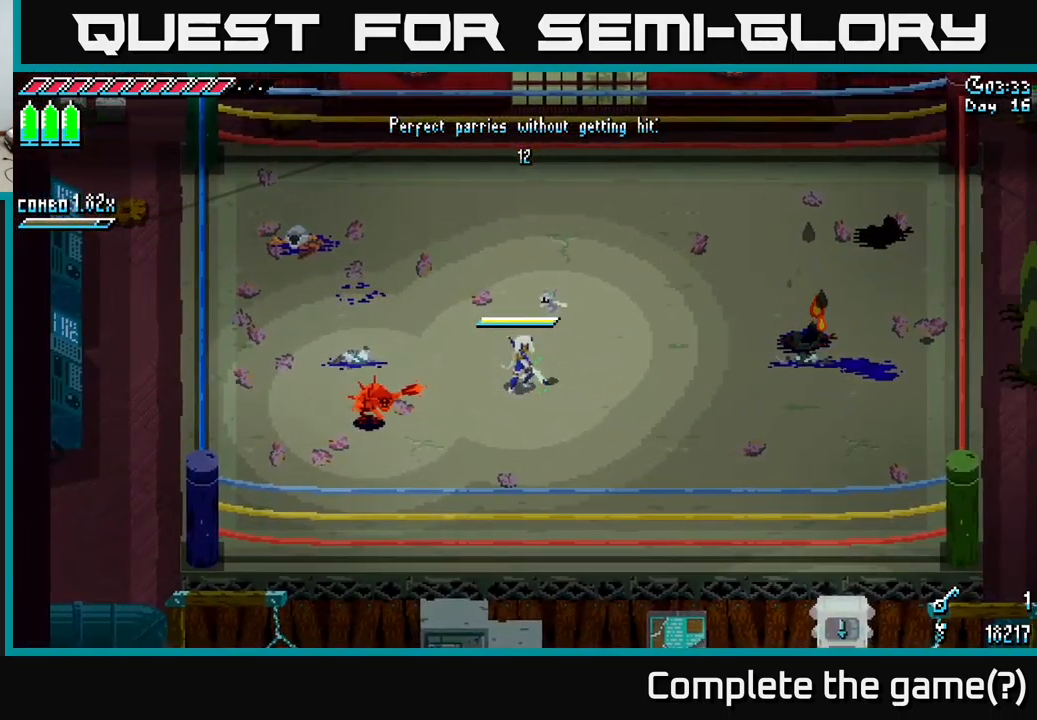
{"buttons": [], "left_stick": "center", "right_stick": "center", "events": [[300, "B", "down"], [383, "B", "up"]]}
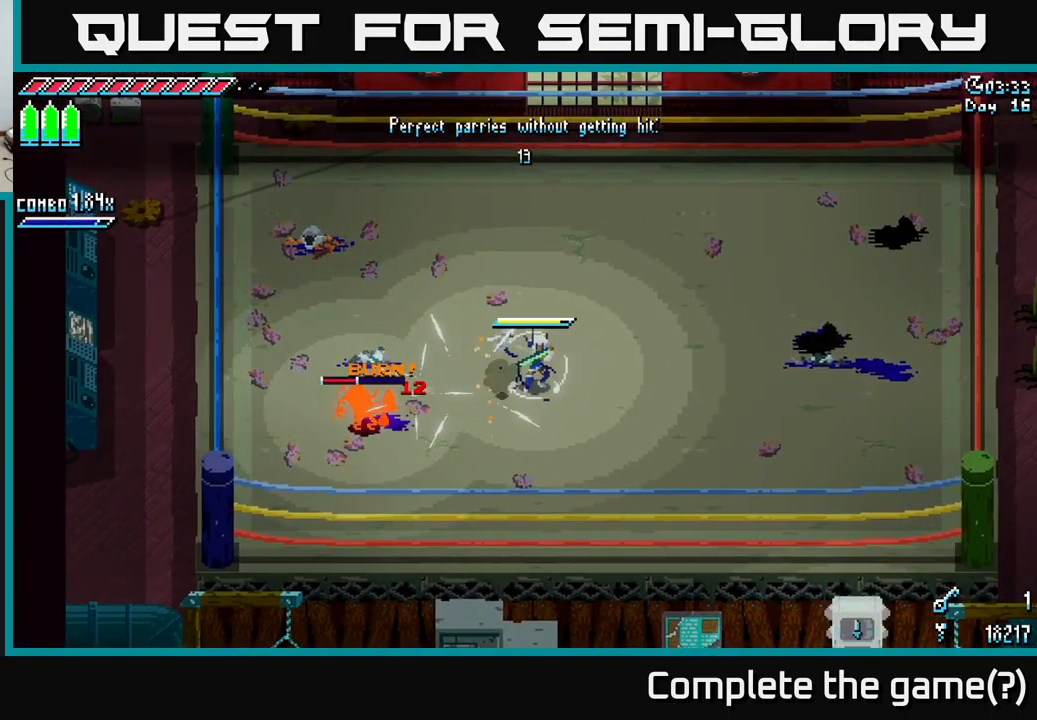
{"buttons": [], "left_stick": "center", "right_stick": "center", "events": []}
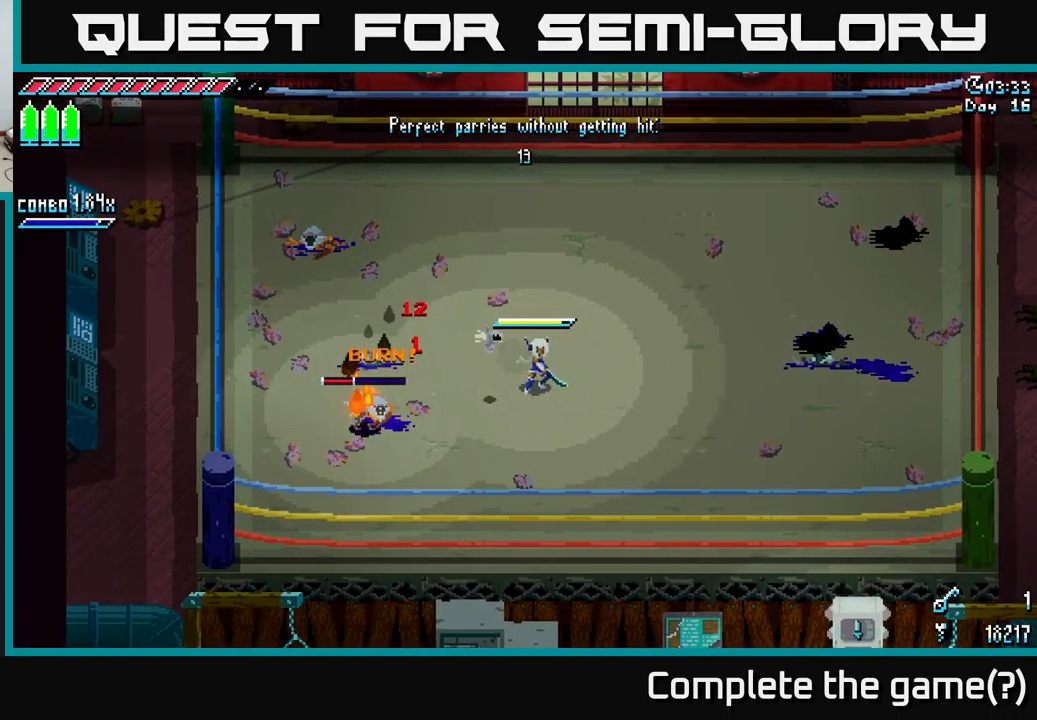
{"buttons": [], "left_stick": "center", "right_stick": "center", "events": [[166, "left_stick", "right"], [266, "left_stick", "up-right"], [500, "left_stick", "center"]]}
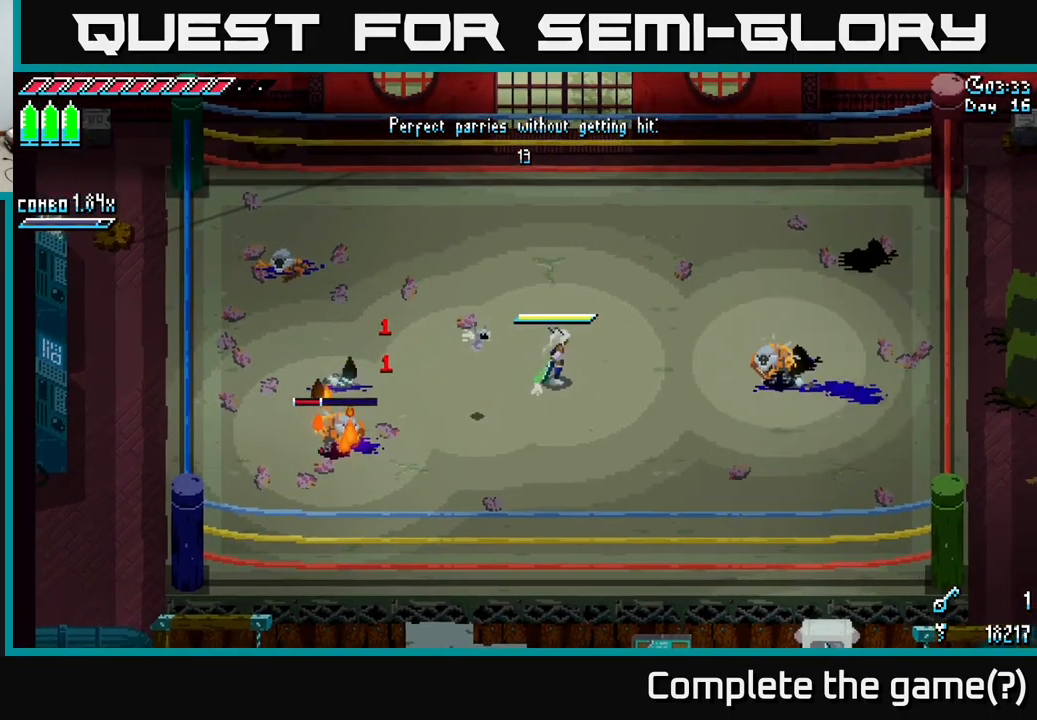
{"buttons": [], "left_stick": "right", "right_stick": "center", "events": [[33, "left_stick", "up-right"], [66, "left_stick", "down-left"], [216, "left_stick", "center"], [483, "left_stick", "right"]]}